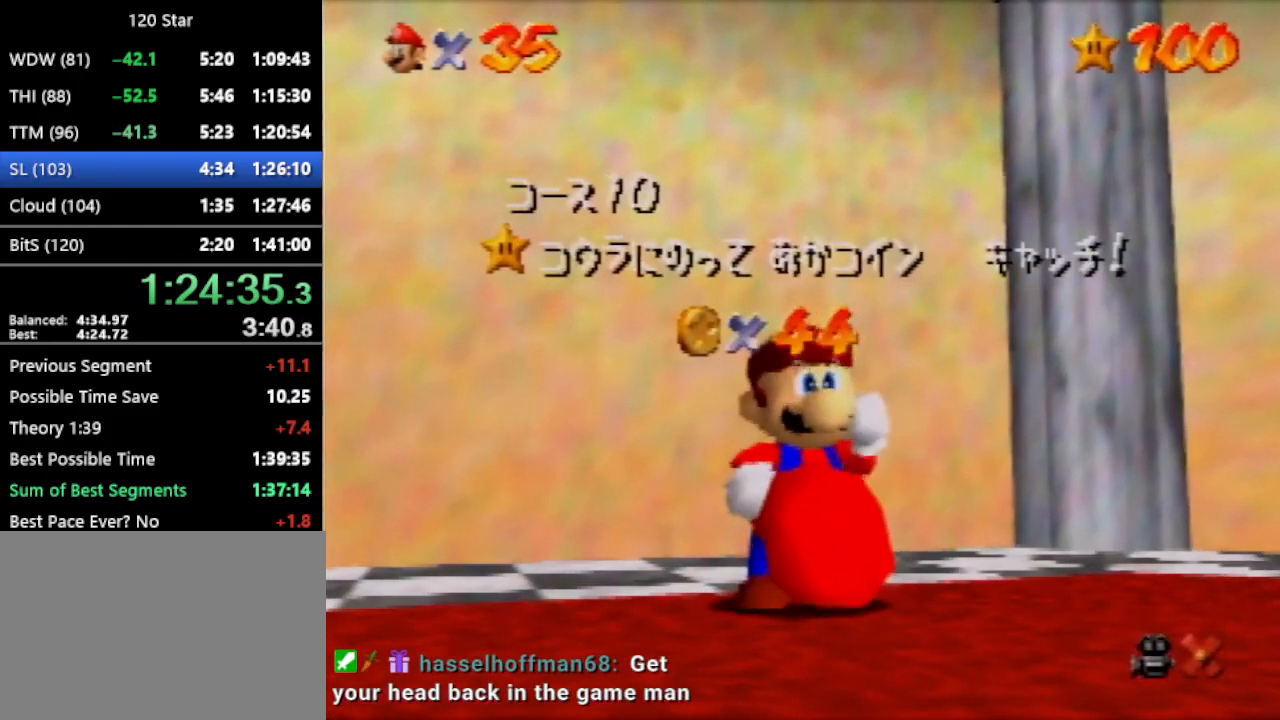
Gameplay with a controller (Nintendo layout); each line is a JSON object with the inputs held at the frame after it. "events" lists button and stick changes between this image and that frame as [ms after this image, input, new state], when the widget could be followed in between. Not read: L3 R3 Z.
{"buttons": ["A"], "left_stick": "center", "events": [[500, "A", "down"]]}
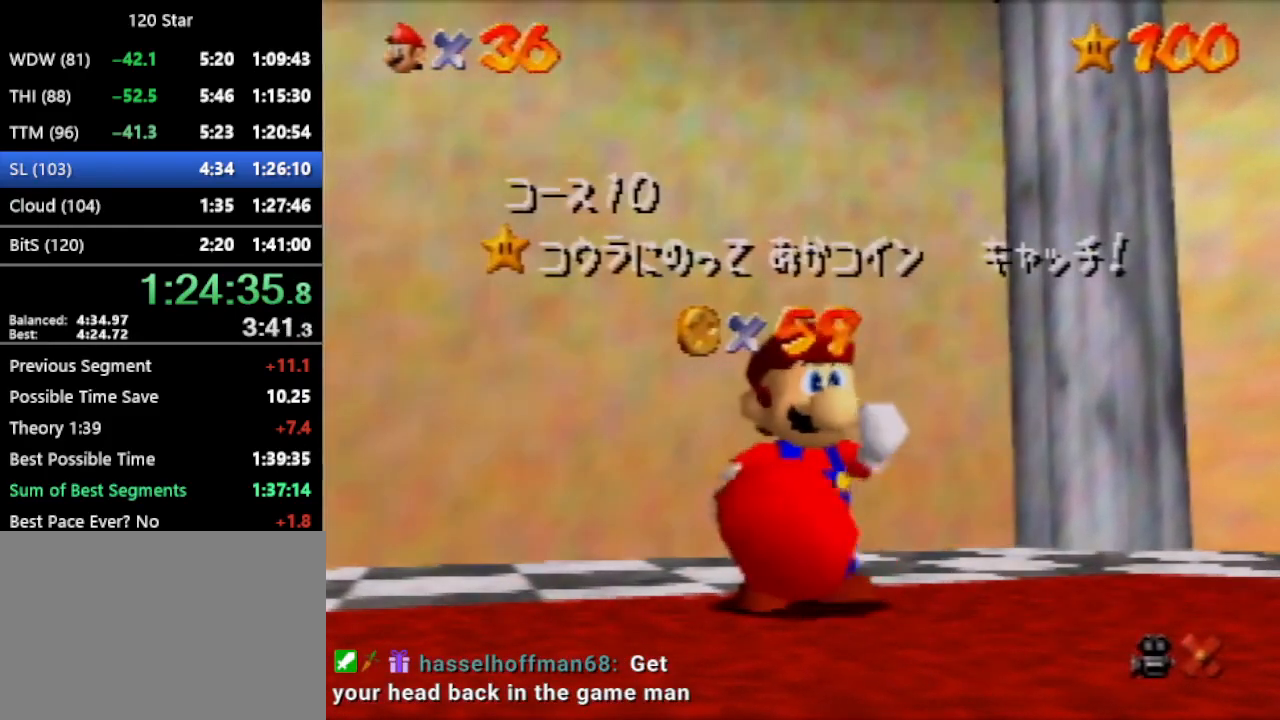
{"buttons": ["A"], "left_stick": "center", "events": []}
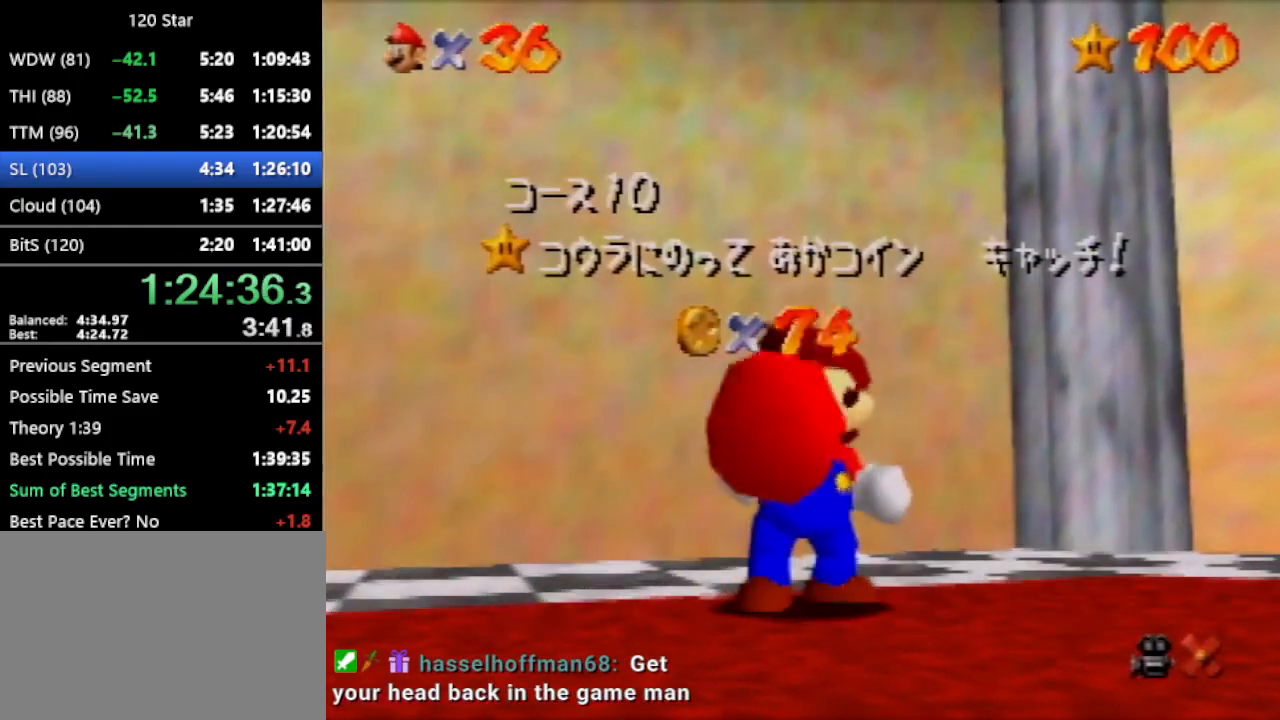
{"buttons": [], "left_stick": "center", "events": [[100, "A", "up"]]}
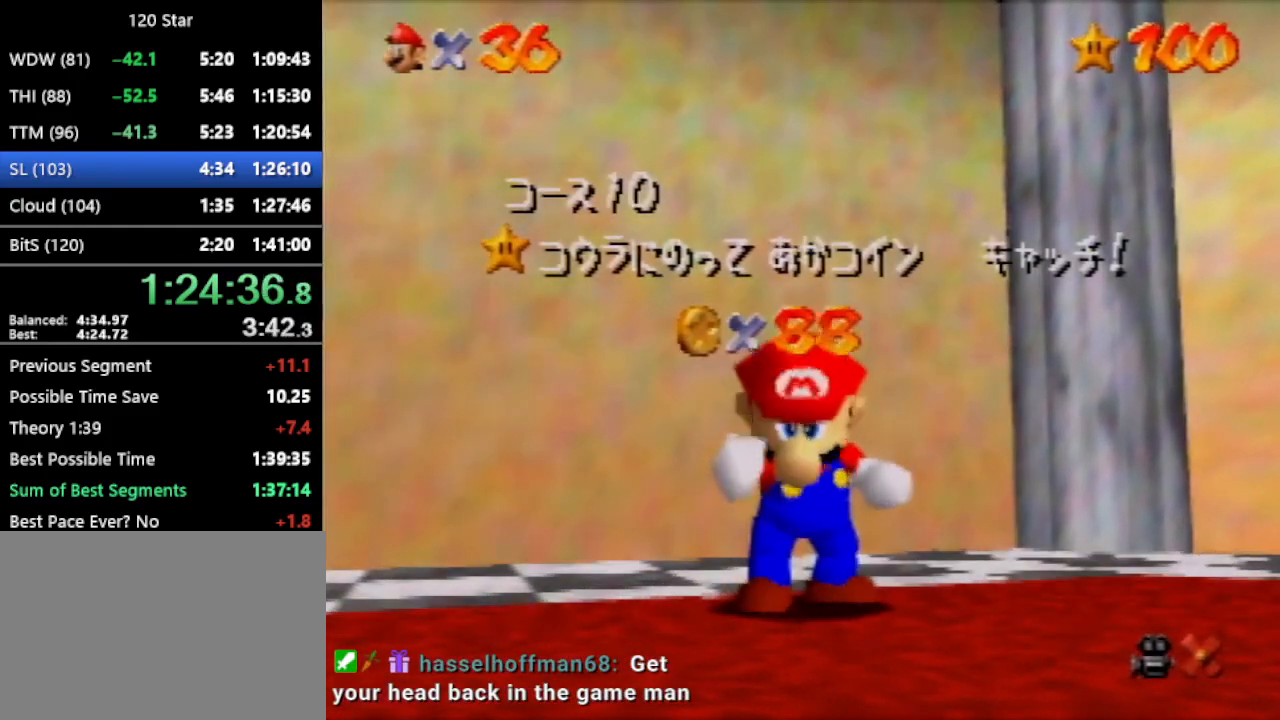
{"buttons": [], "left_stick": "center", "events": []}
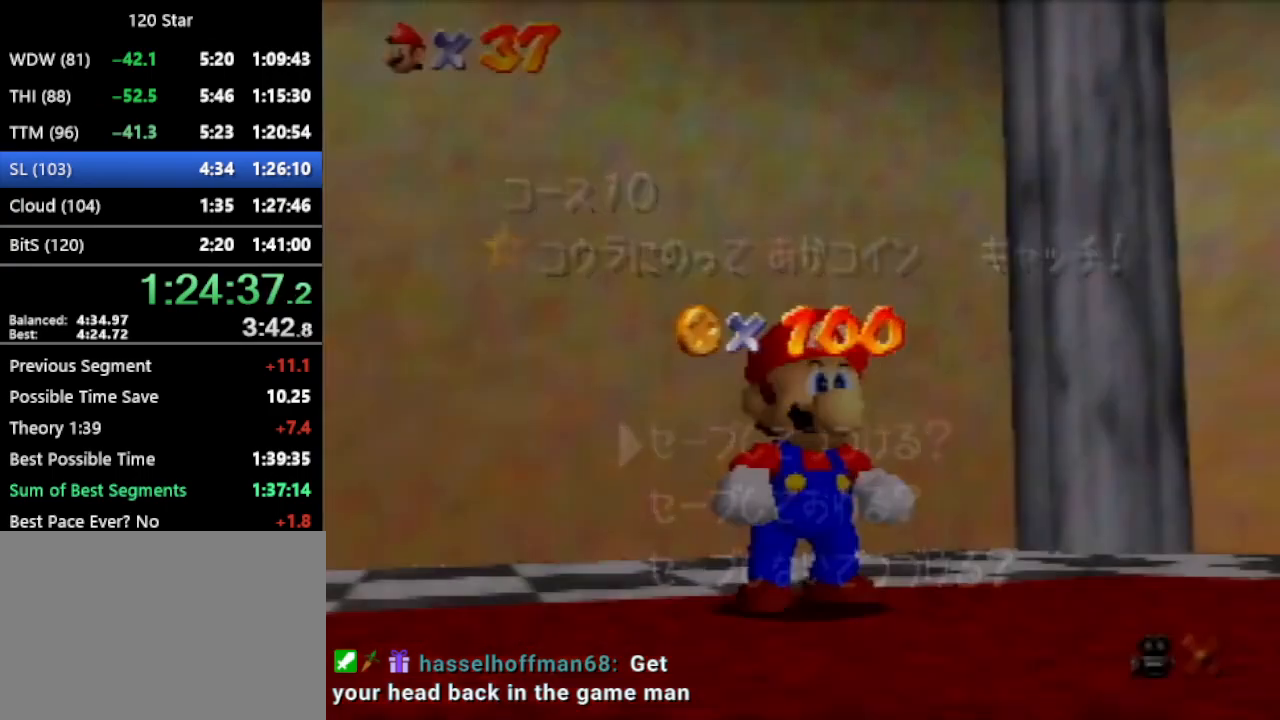
{"buttons": [], "left_stick": "up-left", "events": [[66, "left_stick", "down"], [167, "left_stick", "center"], [233, "left_stick", "down"], [267, "A", "down"], [333, "left_stick", "up-left"], [367, "A", "up"]]}
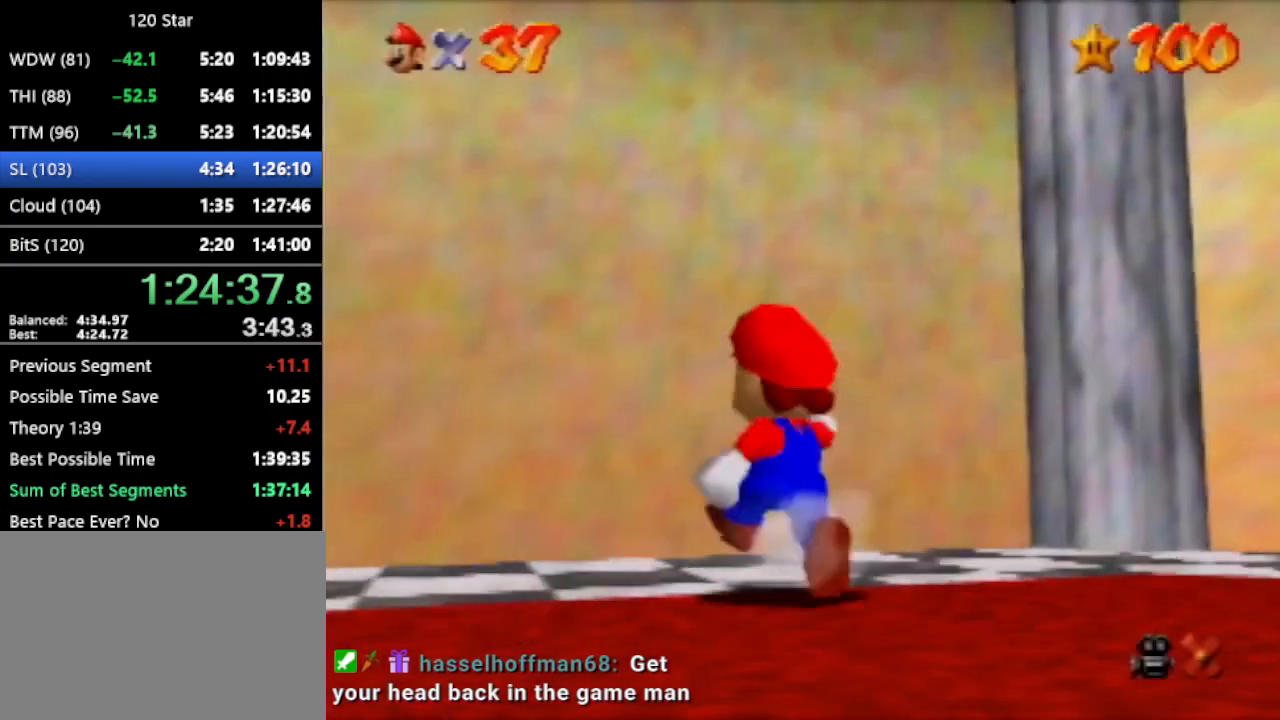
{"buttons": [], "left_stick": "up-left", "events": [[134, "A", "down"], [234, "A", "up"]]}
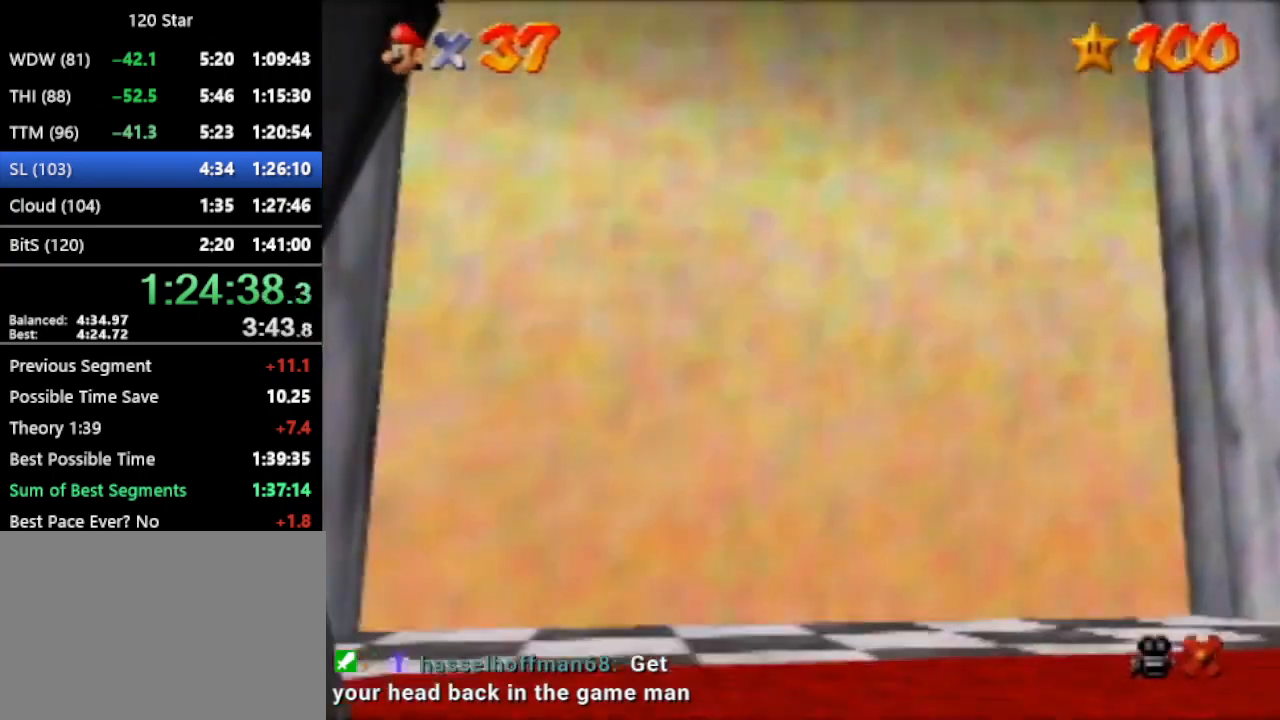
{"buttons": ["A"], "left_stick": "center", "events": [[267, "left_stick", "center"], [300, "A", "down"]]}
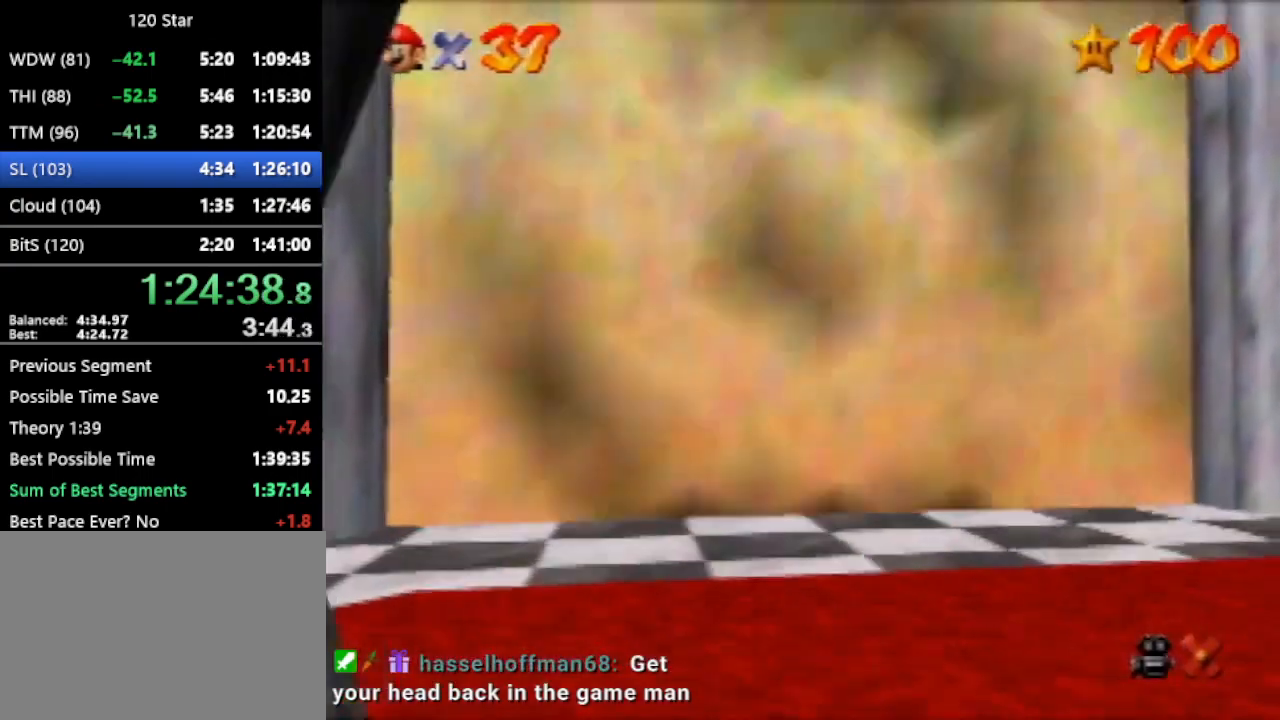
{"buttons": ["A"], "left_stick": "center", "events": []}
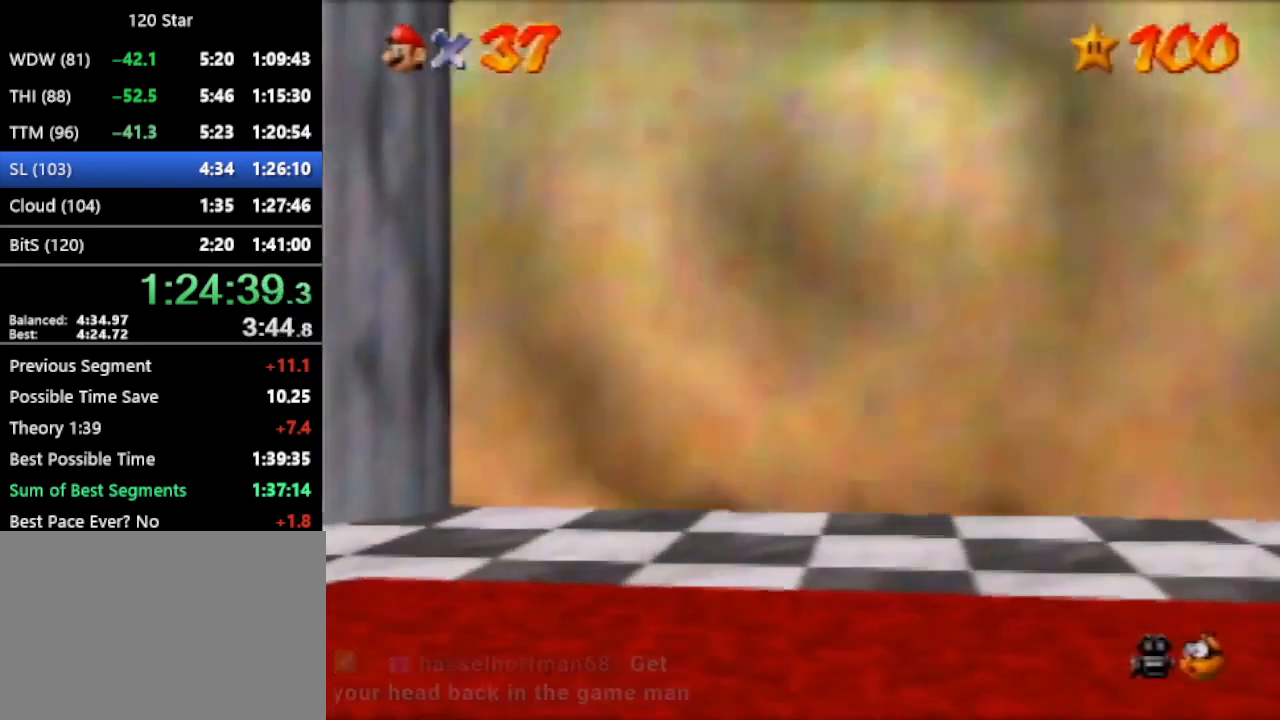
{"buttons": ["A"], "left_stick": "center", "events": [[233, "A", "up"], [300, "A", "down"]]}
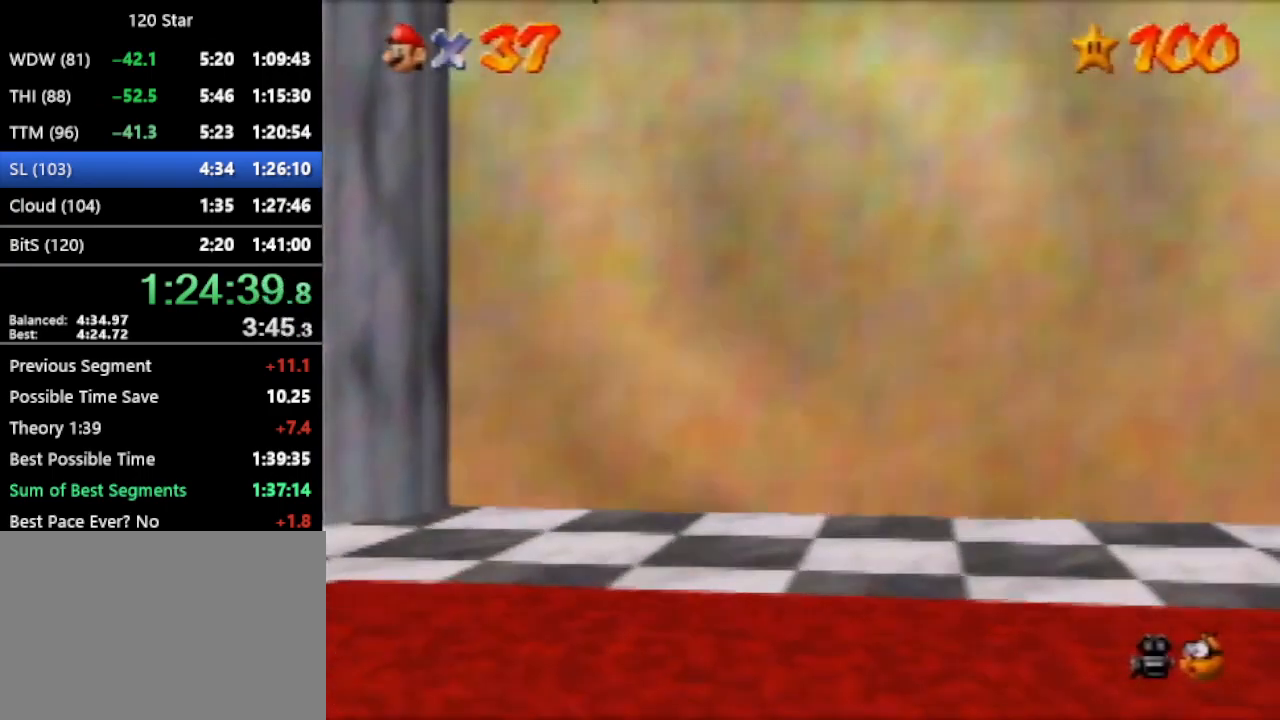
{"buttons": [], "left_stick": "center", "events": [[200, "A", "up"], [367, "A", "down"], [434, "A", "up"]]}
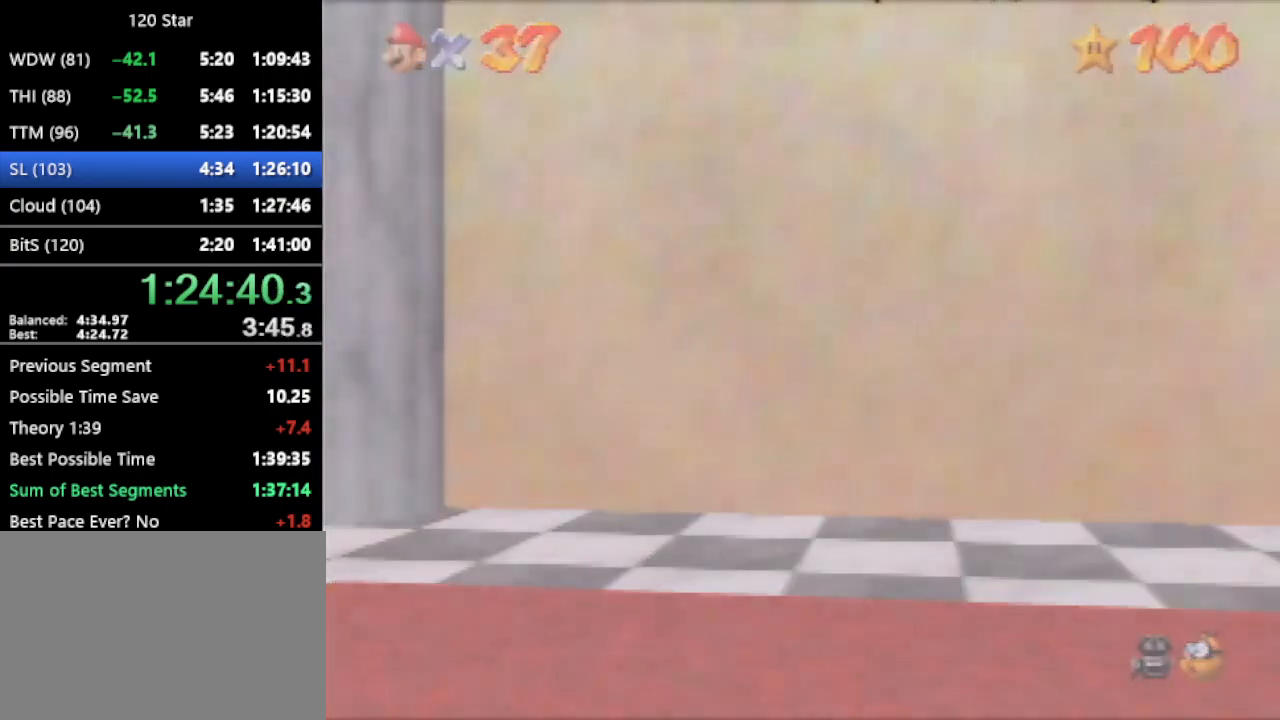
{"buttons": [], "left_stick": "center", "events": [[33, "A", "down"], [100, "A", "up"], [200, "A", "down"], [233, "A", "up"], [300, "A", "down"], [400, "A", "up"]]}
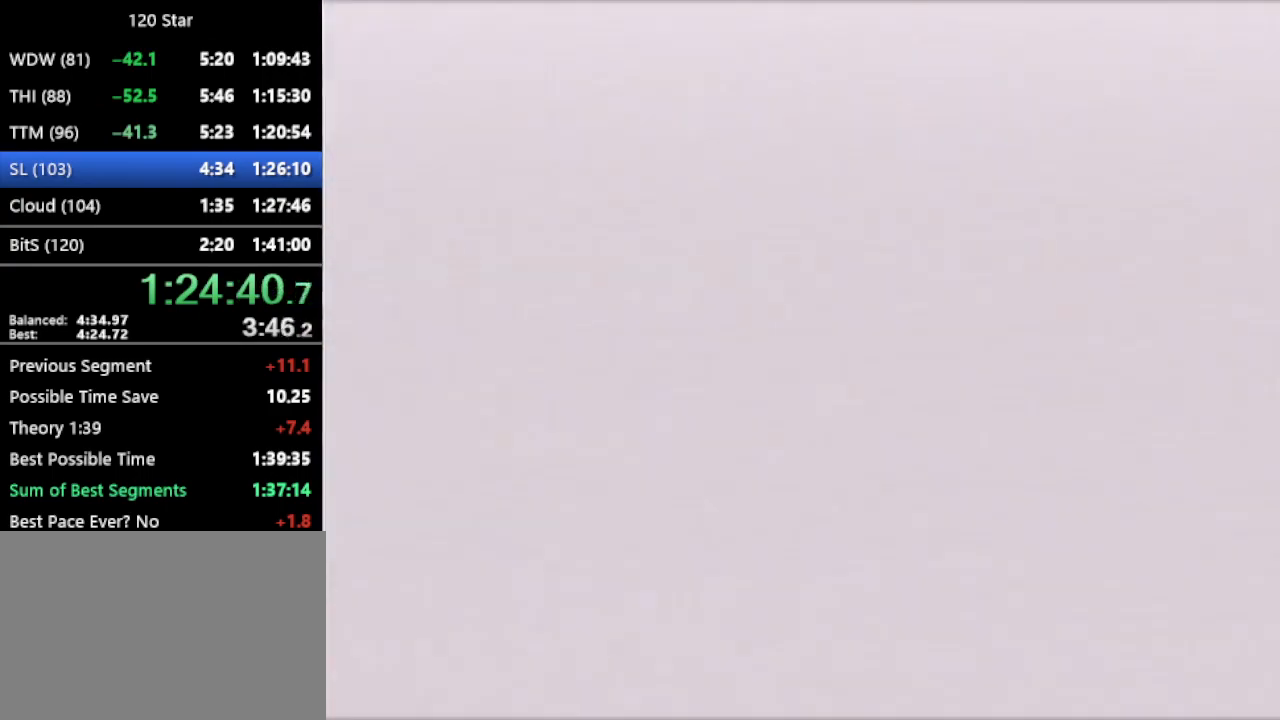
{"buttons": [], "left_stick": "center", "events": [[334, "A", "down"], [367, "A", "up"], [467, "A", "down"], [501, "A", "up"]]}
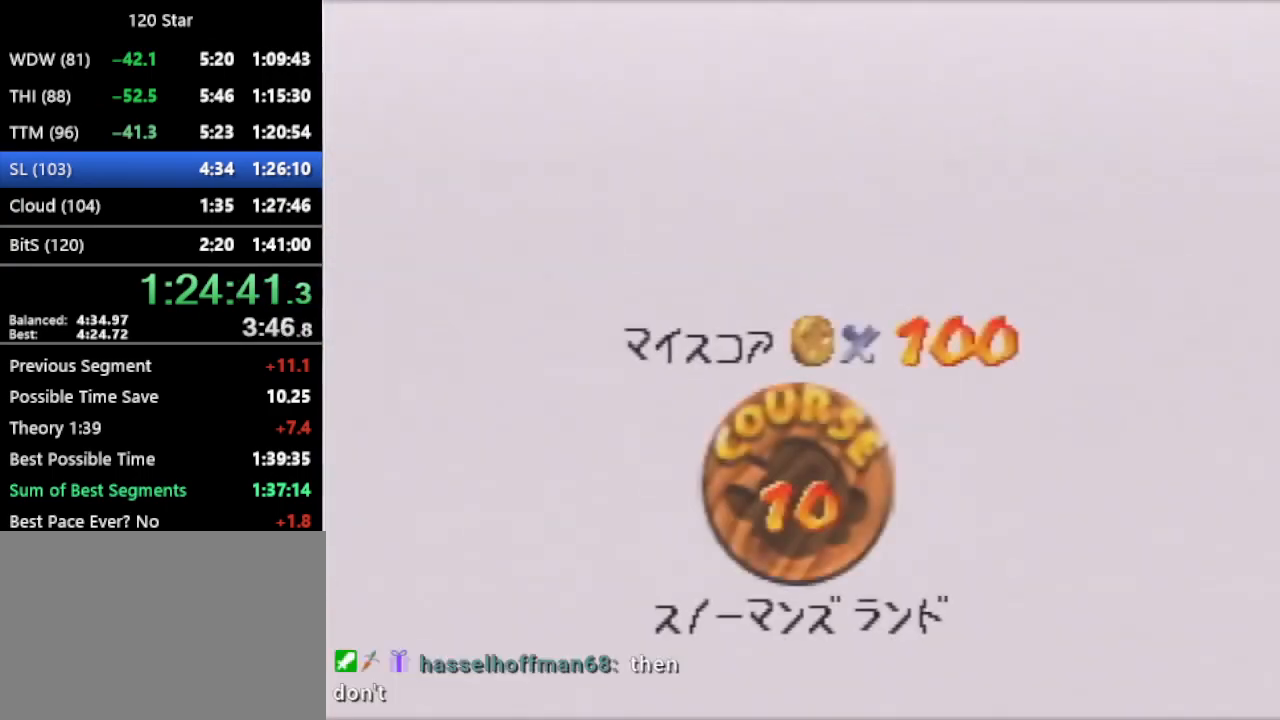
{"buttons": ["A"], "left_stick": "center", "events": [[200, "A", "down"], [267, "A", "up"], [333, "A", "down"], [400, "A", "up"], [467, "A", "down"]]}
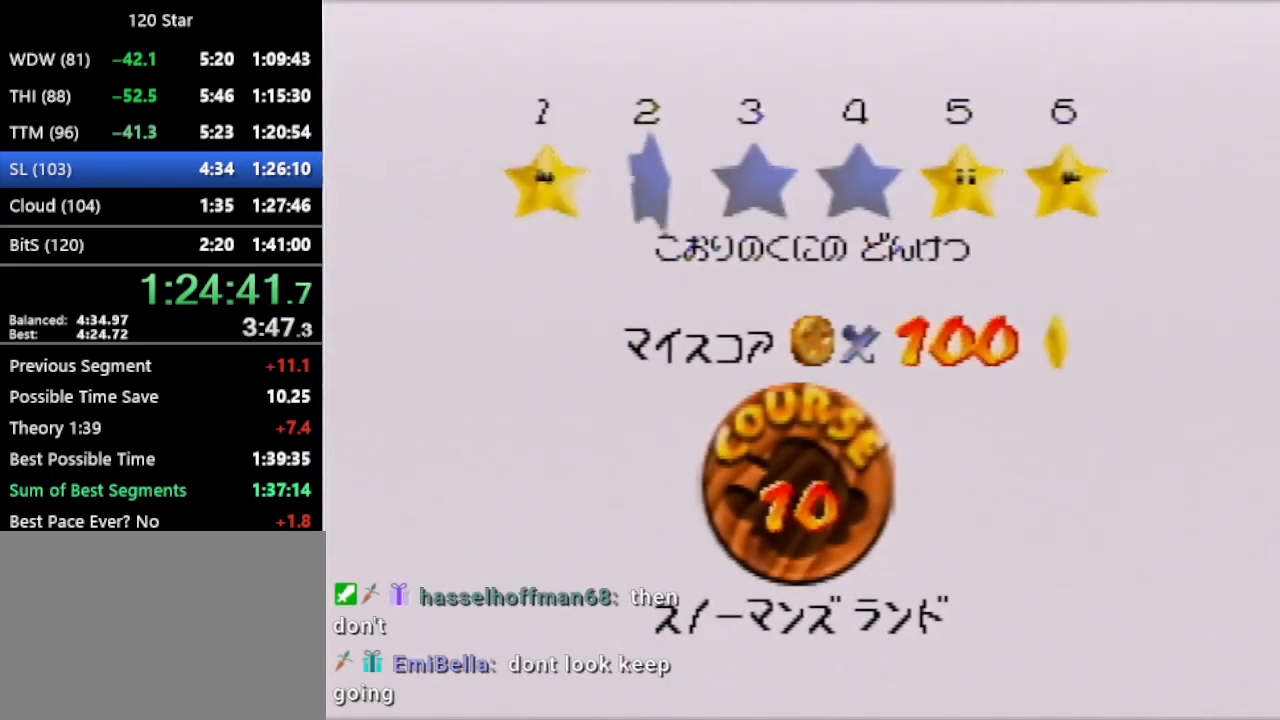
{"buttons": [], "left_stick": "center", "events": [[34, "A", "up"], [334, "A", "down"], [501, "A", "up"]]}
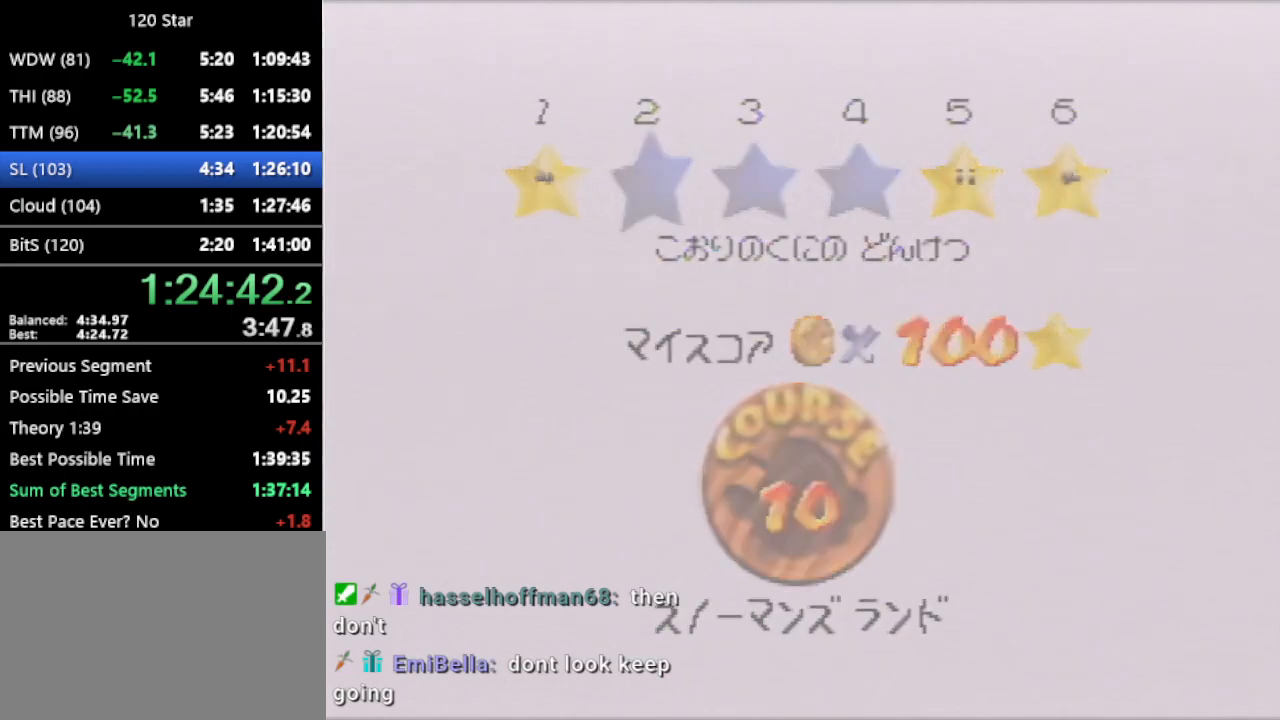
{"buttons": [], "left_stick": "center", "events": []}
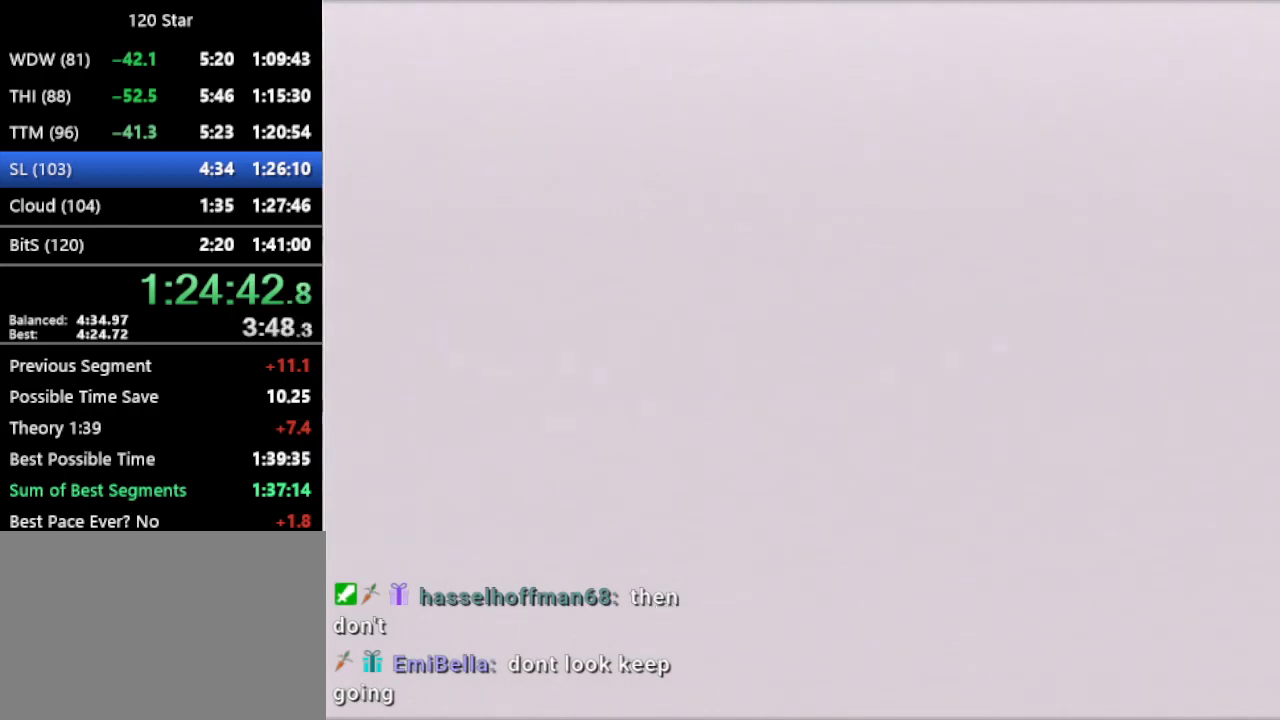
{"buttons": [], "left_stick": "up", "events": [[134, "left_stick", "up"], [200, "C_RIGHT", "down"], [367, "C_RIGHT", "up"]]}
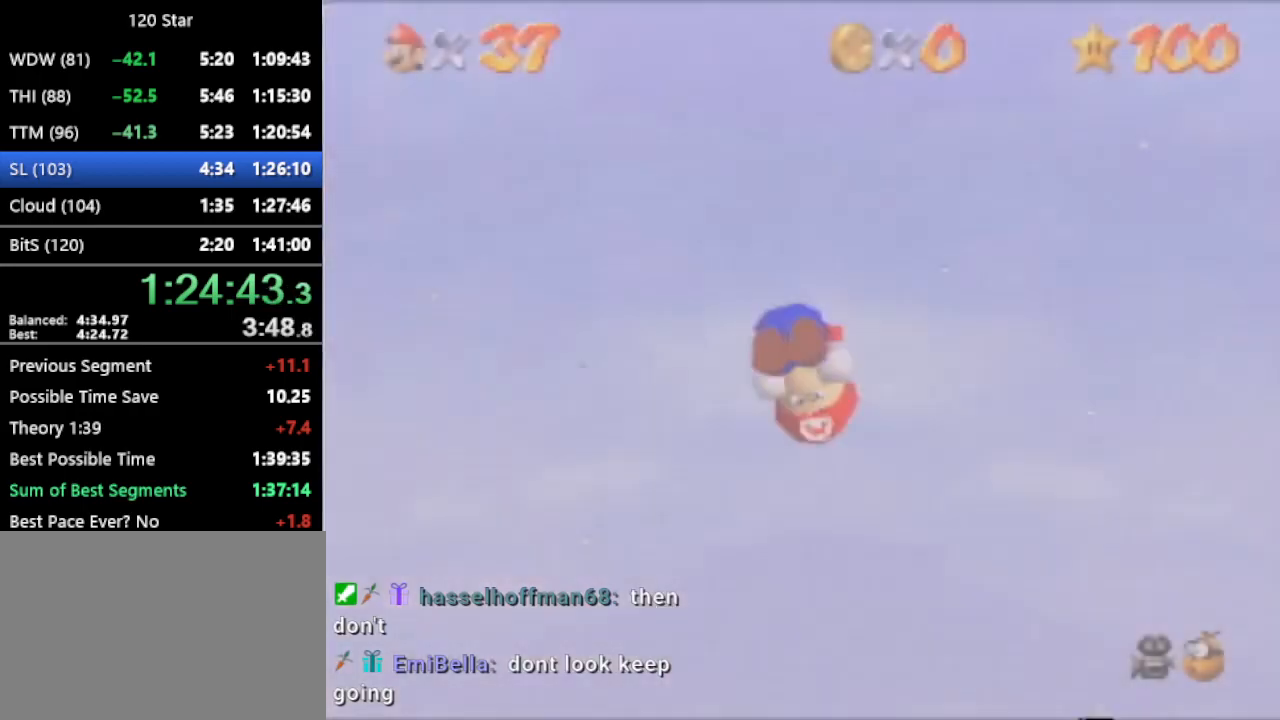
{"buttons": [], "left_stick": "up", "events": [[233, "R1", "down"], [300, "C_DOWN", "down"], [434, "C_DOWN", "up"], [434, "R1", "up"]]}
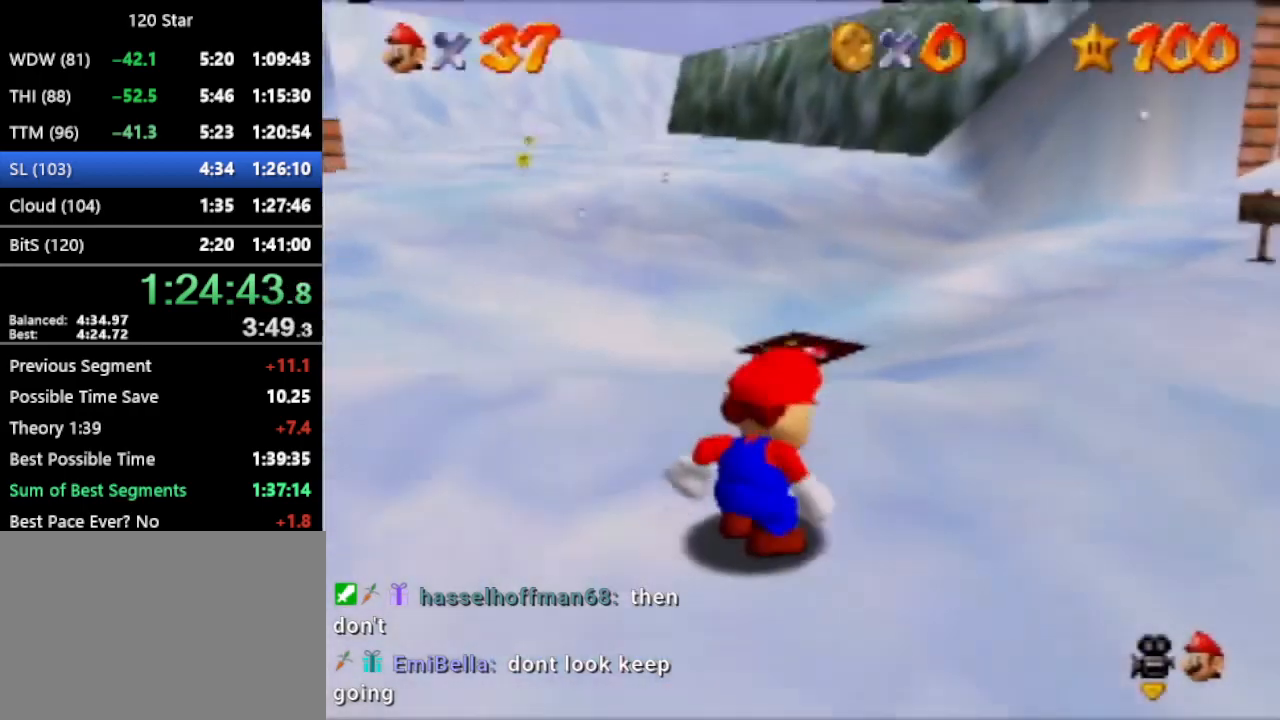
{"buttons": [], "left_stick": "up", "events": []}
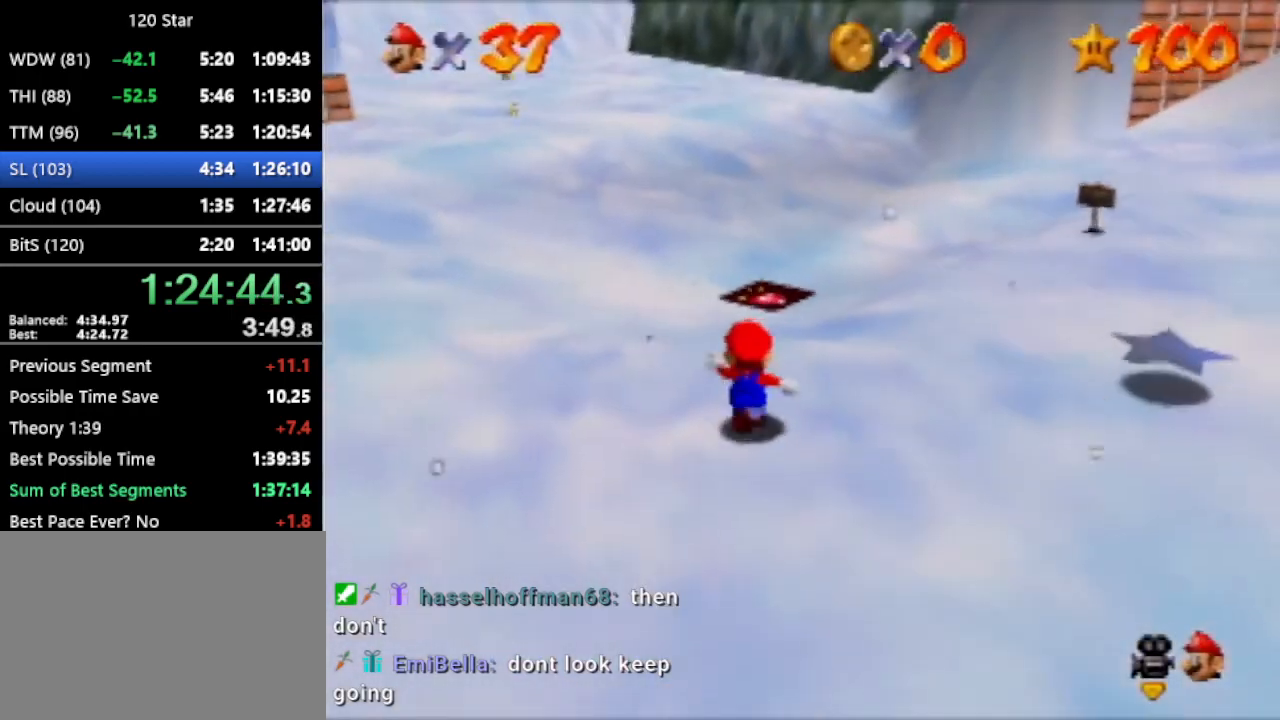
{"buttons": [], "left_stick": "up", "events": [[67, "A", "down"], [233, "A", "up"]]}
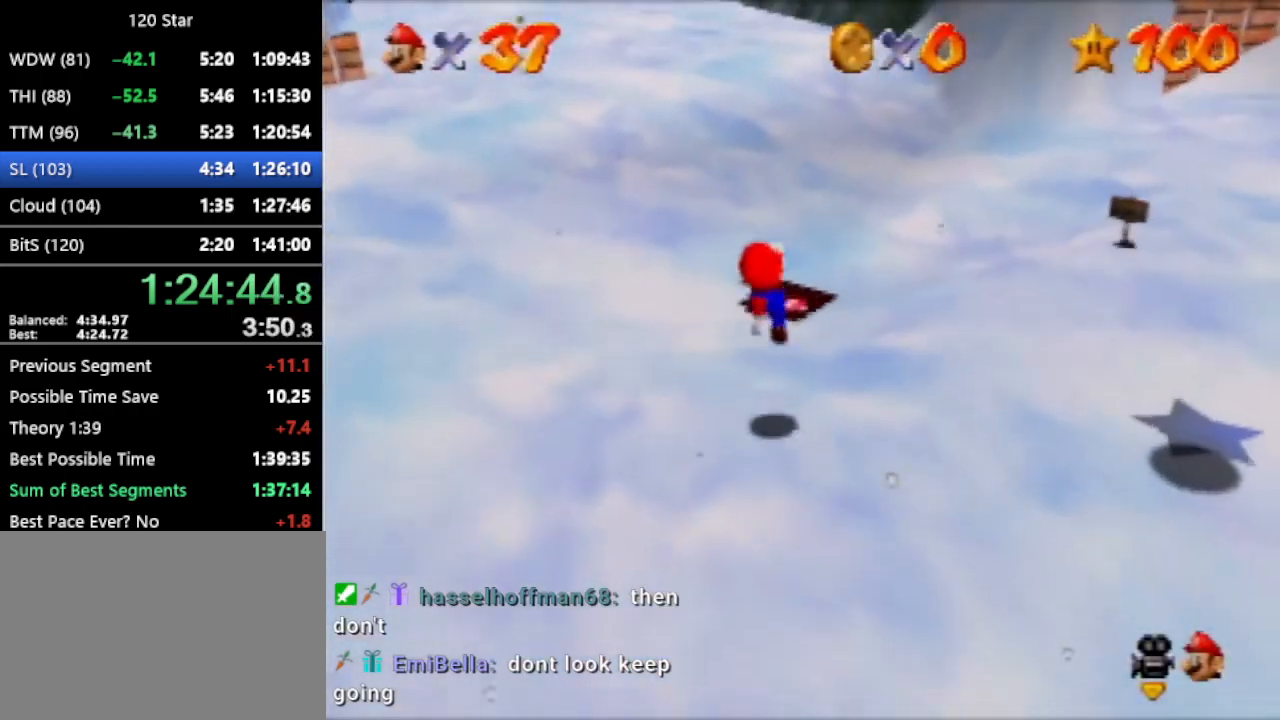
{"buttons": [], "left_stick": "up", "events": []}
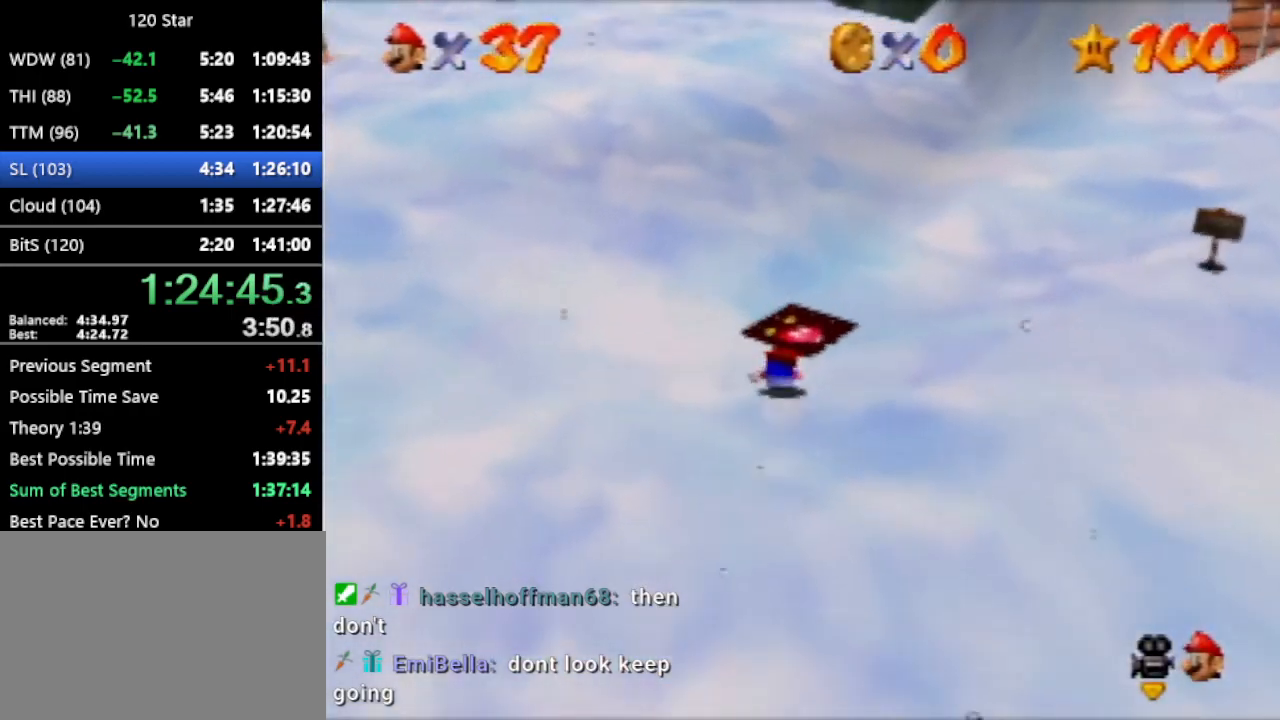
{"buttons": ["A"], "left_stick": "up", "events": [[167, "A", "down"]]}
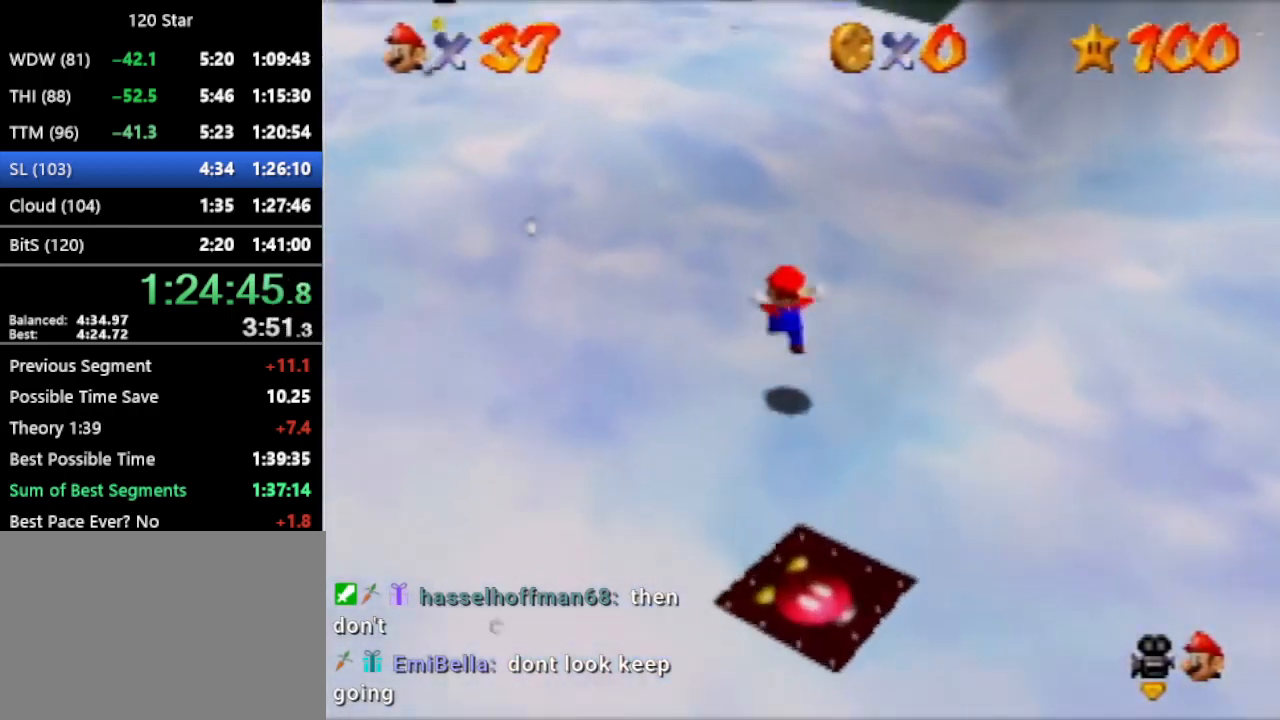
{"buttons": [], "left_stick": "up", "events": [[234, "A", "up"]]}
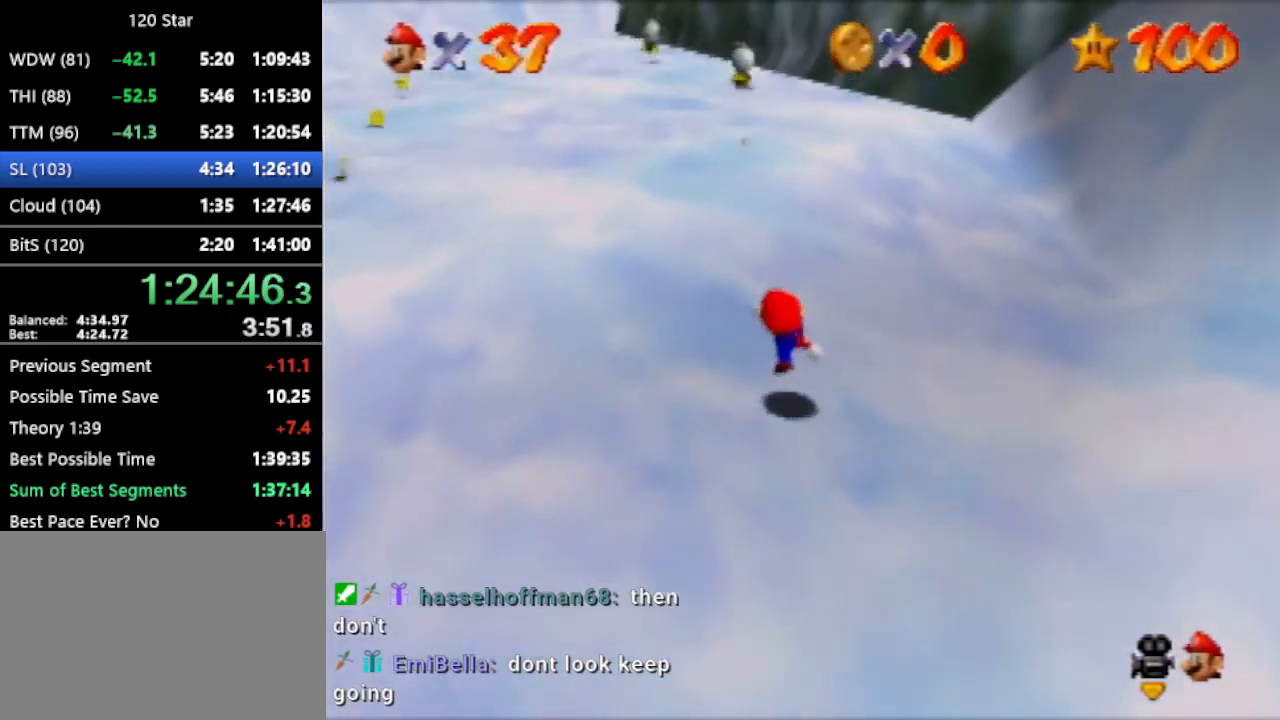
{"buttons": [], "left_stick": "up", "events": [[33, "A", "down"], [500, "A", "up"]]}
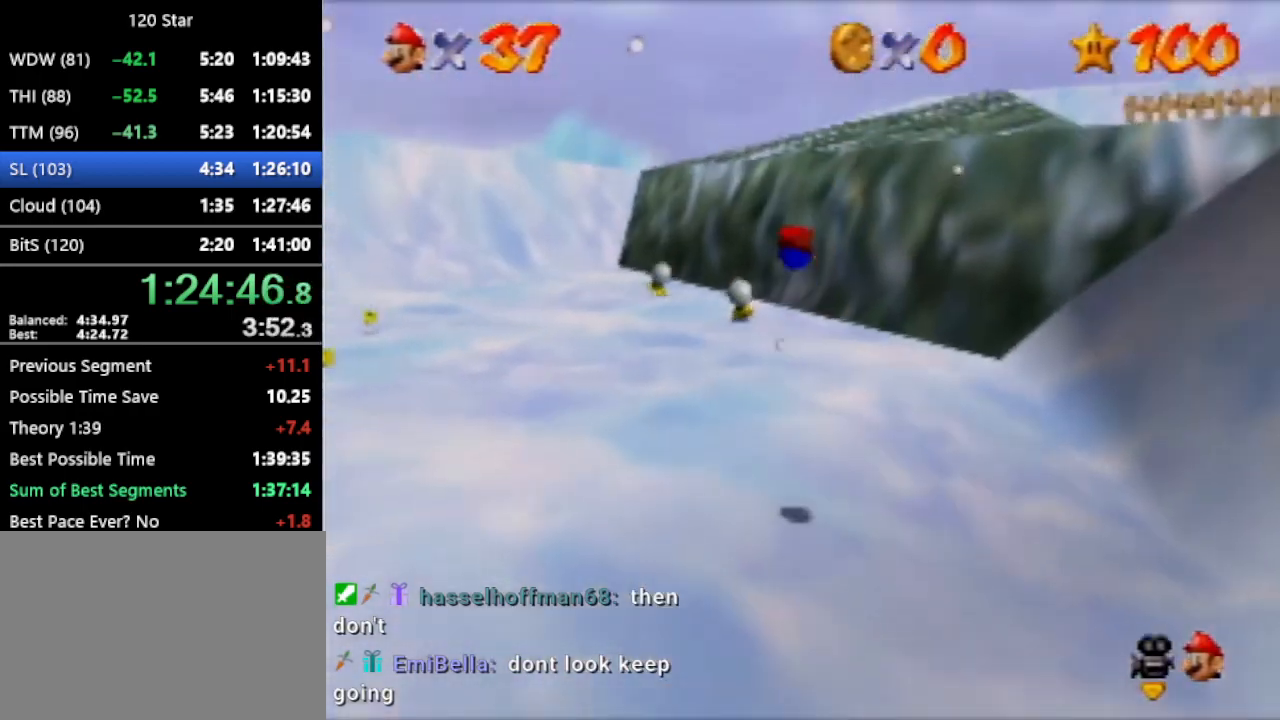
{"buttons": [], "left_stick": "up", "events": []}